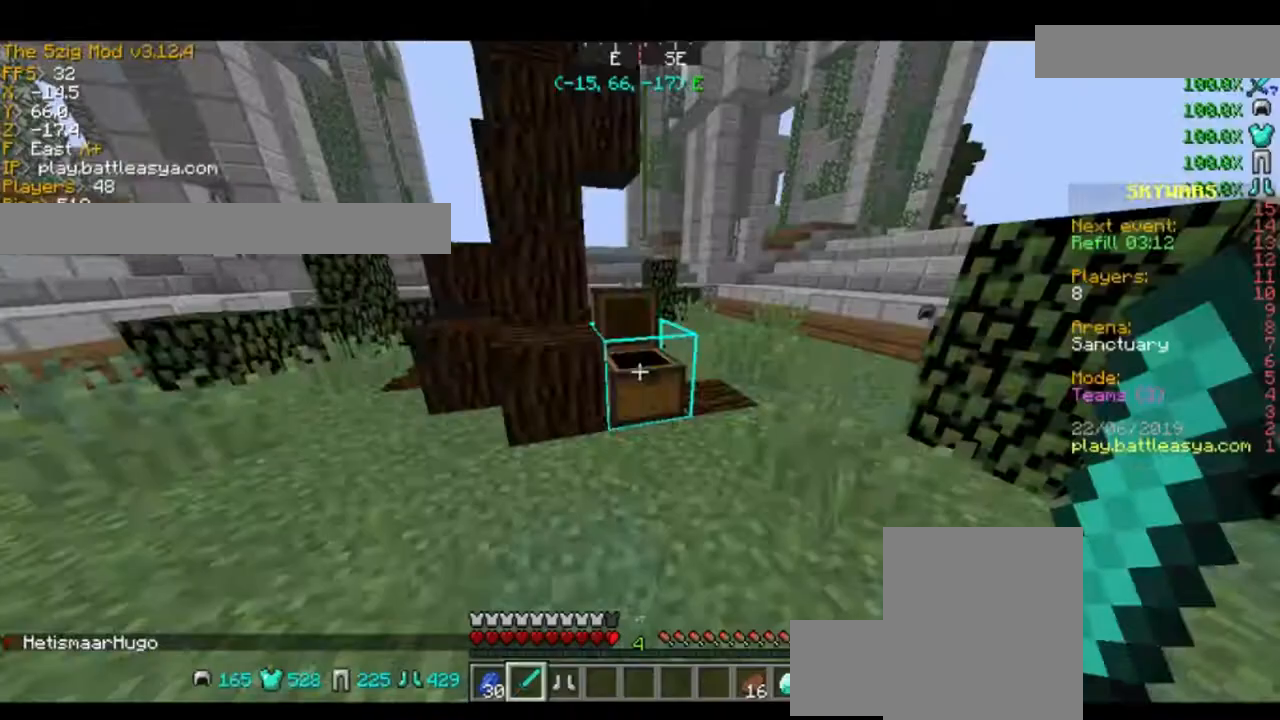
Gameplay with keyboard and mouse; each line is a JSON object with the keys and mouse buttons held at the frame after it. "events" lists presses ("down") and releases ("up") of "a", "d", "s", "space", "w", "mouse_left" and "mouse_right" between this image and that frame as [ms after this image, input, new state], when the widget could be followed in between. "mouse_left", "mouse_right" = the "left", "right" buttons of the "mouse" list. No other keys are recorded. Fast repeated clicks can show as one long hold. Mouse movement is not recorded.
{"keys": ["space", "w"], "mouse": [], "events": [[200, "w", "down"], [467, "space", "down"]]}
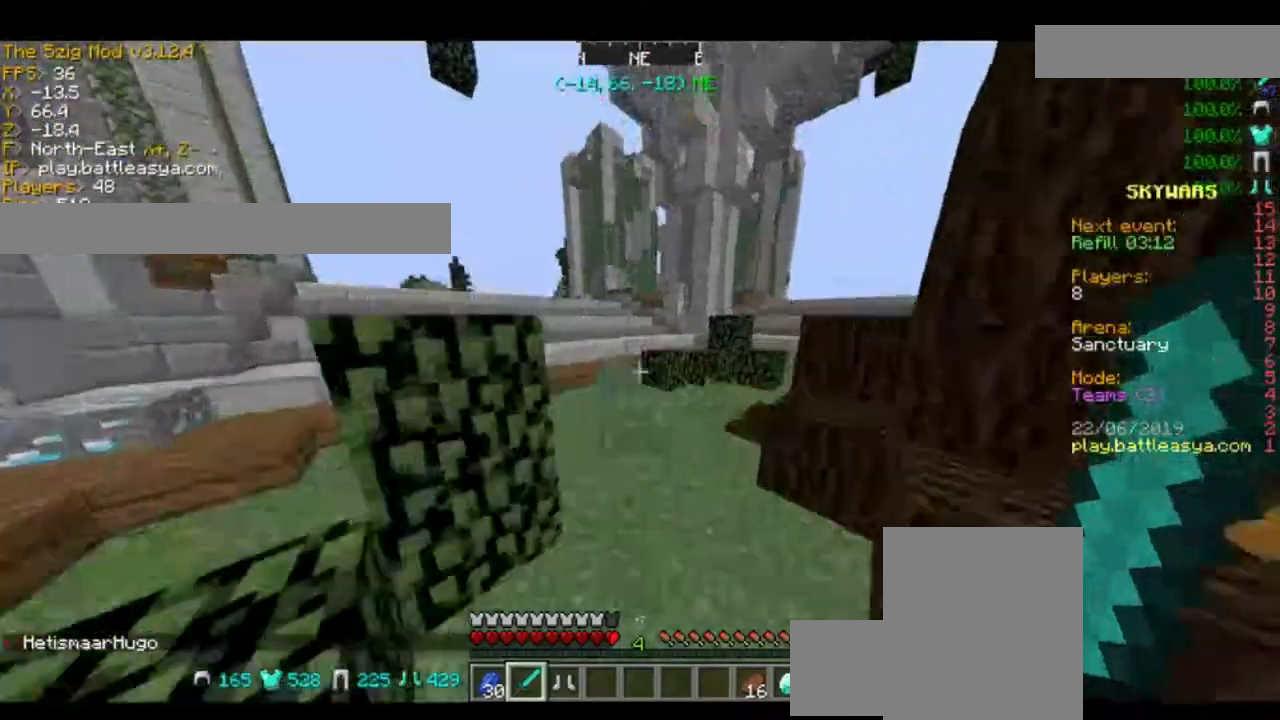
{"keys": ["w"], "mouse": [], "events": [[433, "space", "up"]]}
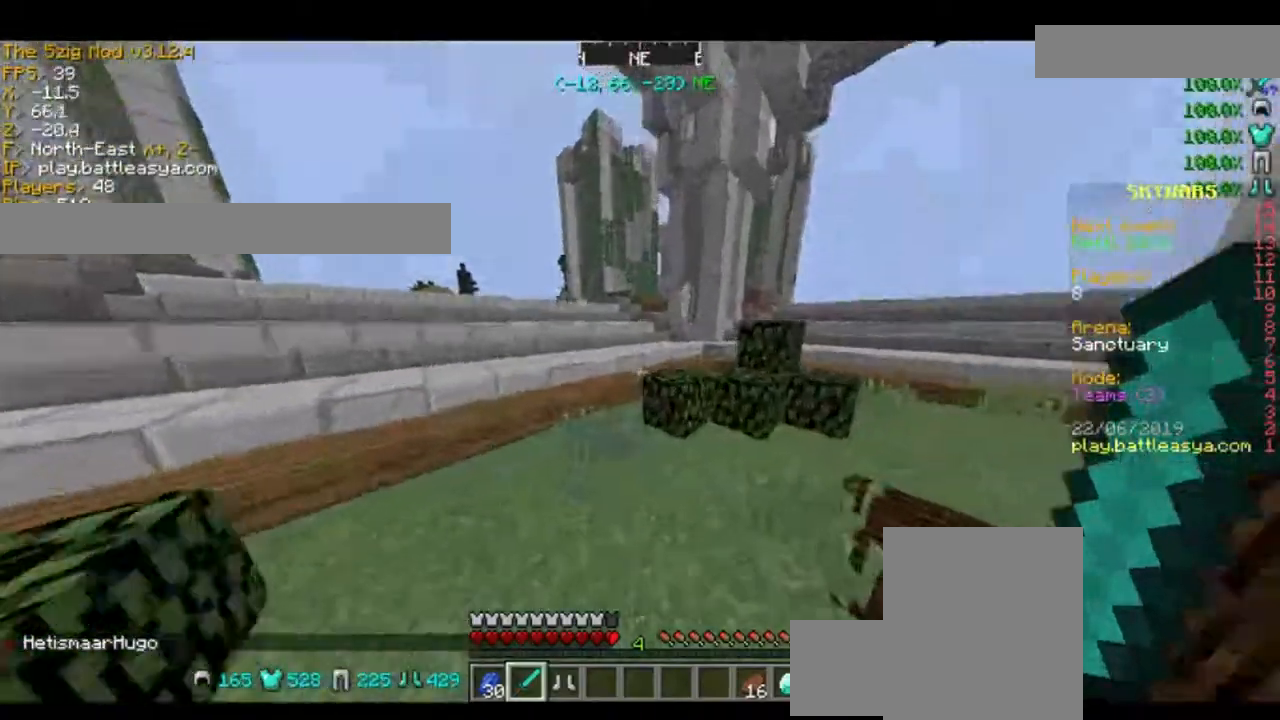
{"keys": ["a", "w"], "mouse": [], "events": [[200, "space", "down"], [334, "a", "down"], [434, "space", "up"]]}
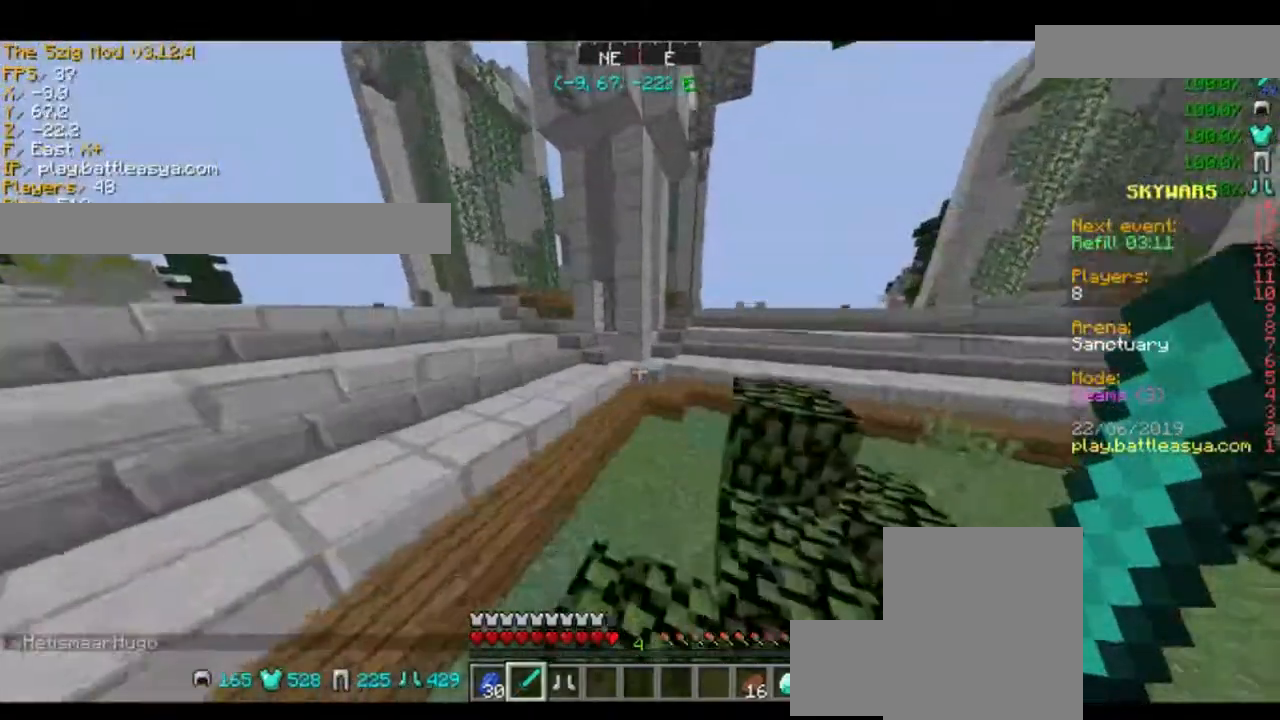
{"keys": ["a", "w"], "mouse": [], "events": [[300, "space", "down"], [400, "space", "up"]]}
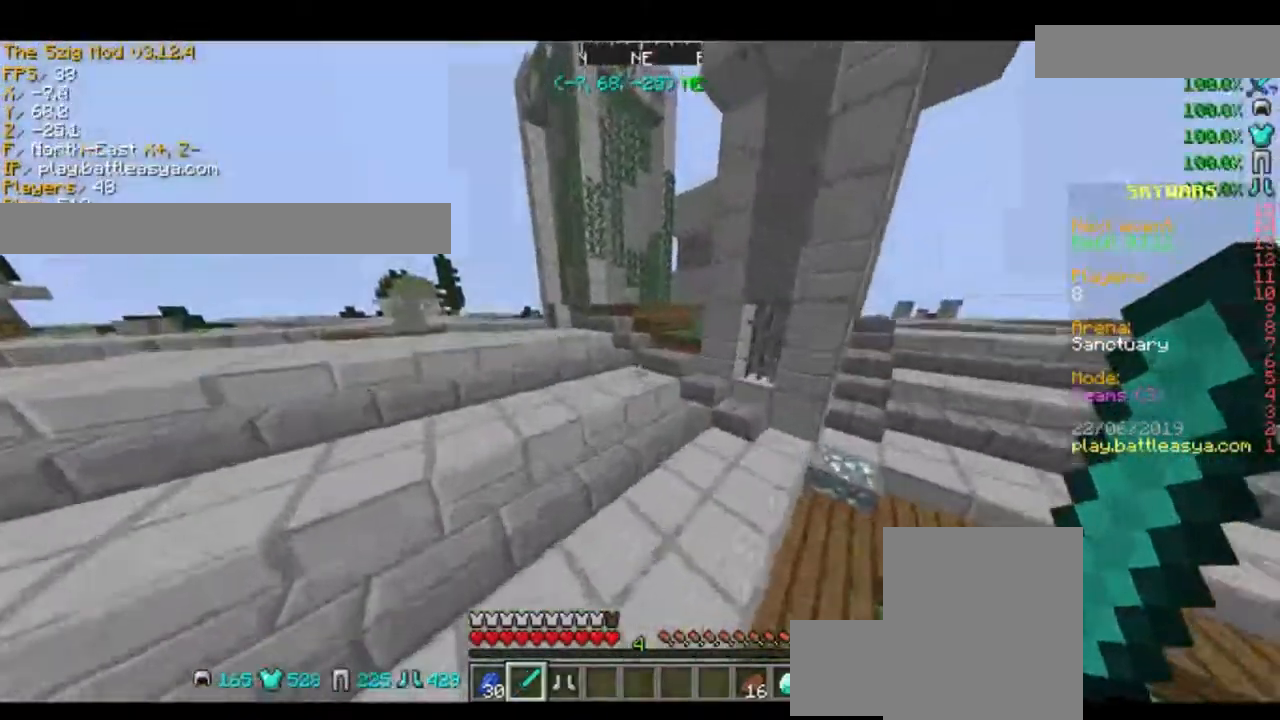
{"keys": ["w"], "mouse": [], "events": [[167, "a", "up"]]}
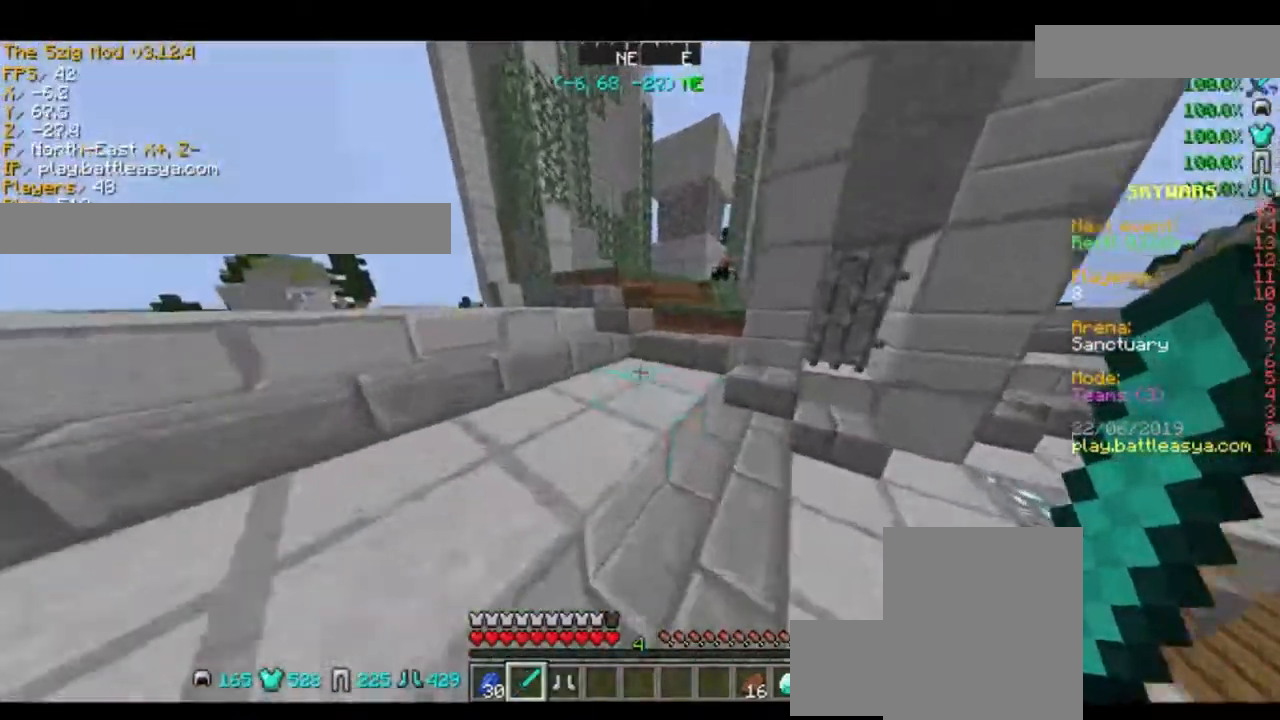
{"keys": ["w"], "mouse": [], "events": []}
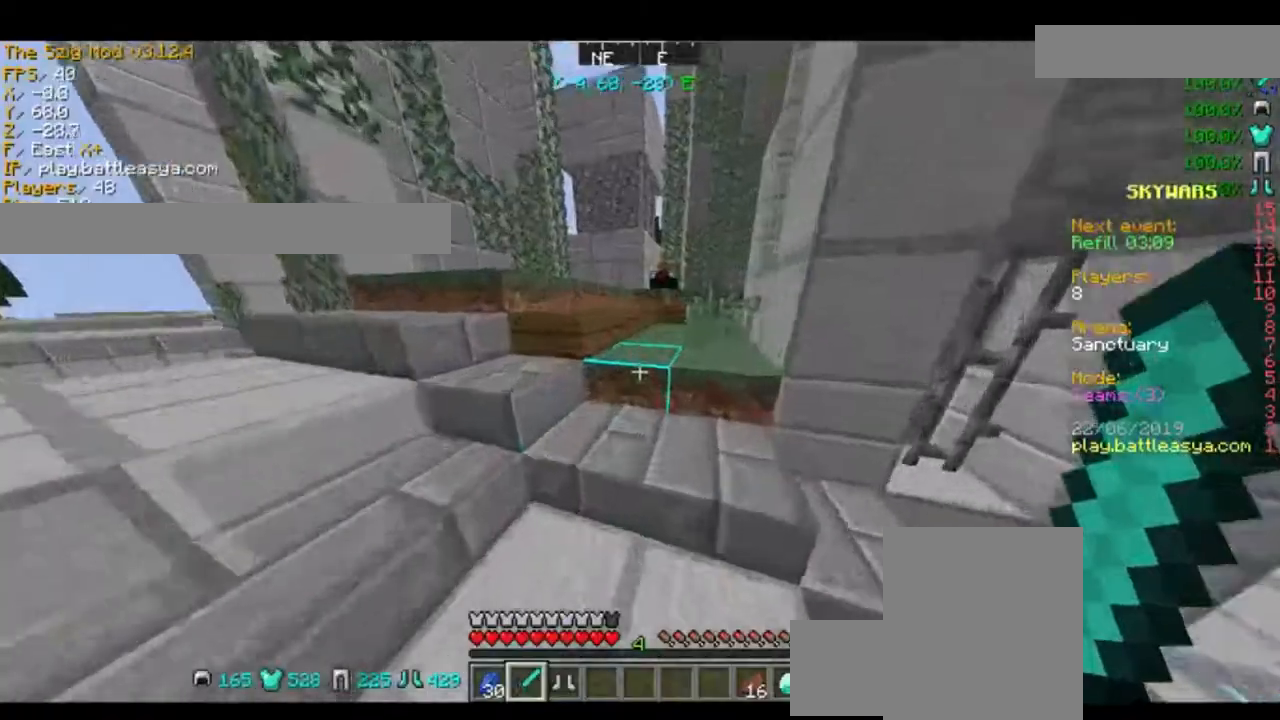
{"keys": ["w"], "mouse": [], "events": [[34, "space", "down"], [267, "space", "up"]]}
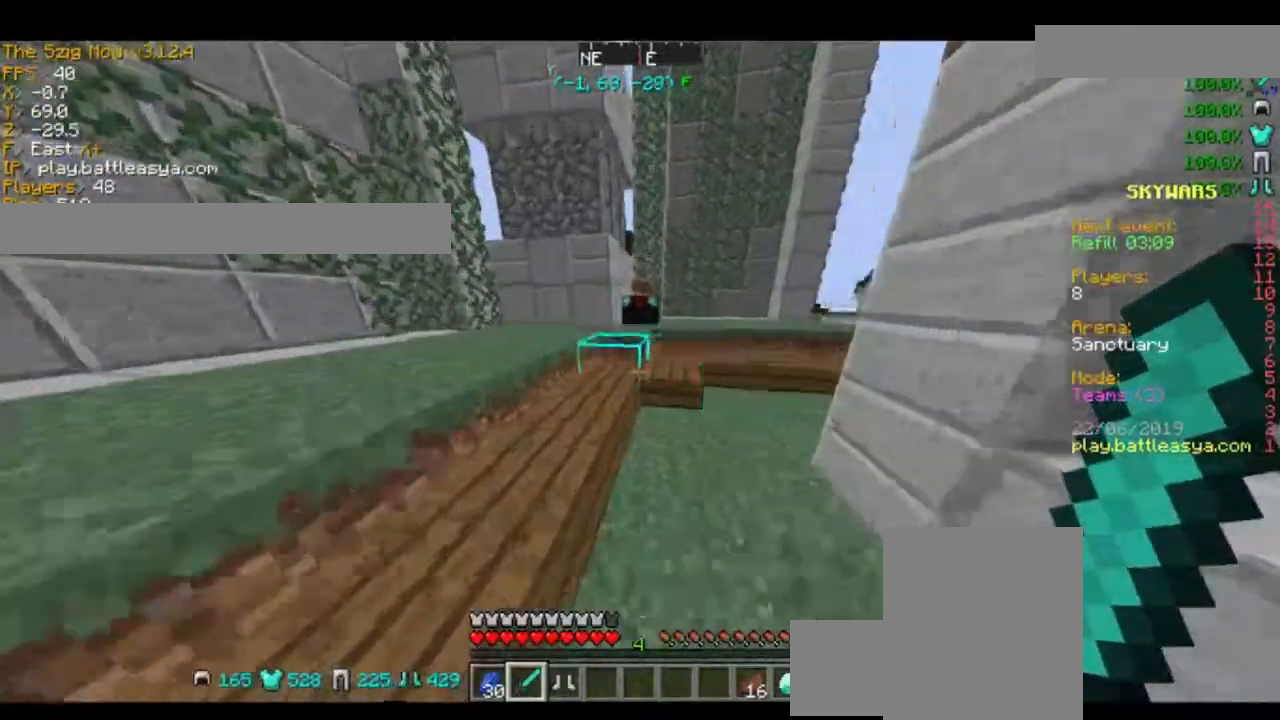
{"keys": ["w"], "mouse": [], "events": [[33, "space", "down"], [200, "space", "up"]]}